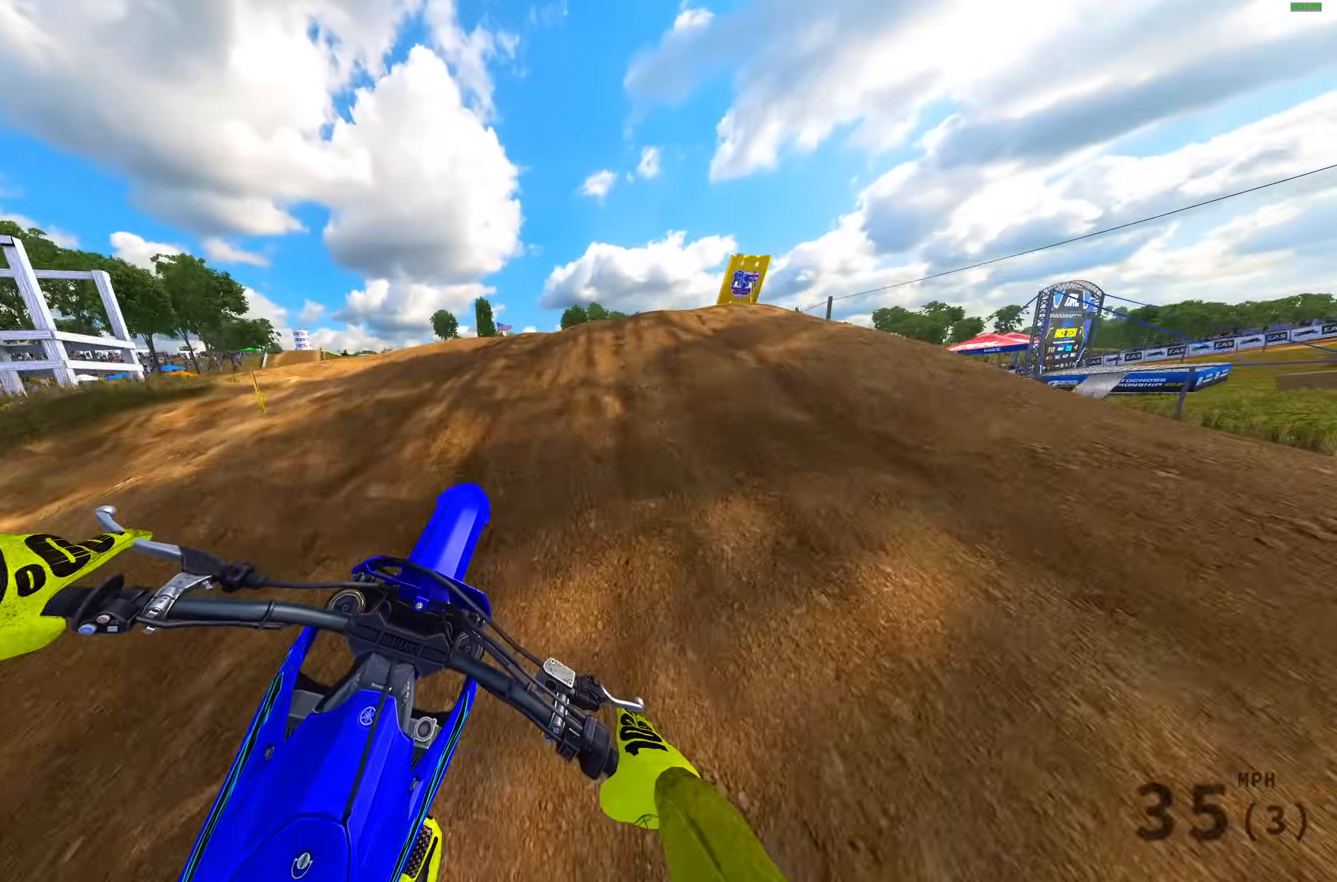
Gameplay with a controller (PlayStation layout); each line is a JSON object with the inputs held at the frame after it. "events" lists button and stick changes between this image and that frame as [ms after this image, input, new state], when the widget could be followed in between.
{"buttons": [], "left_stick": "right", "right_stick": "up", "events": [[100, "right_stick", "up"], [300, "R2", "down"], [433, "R2", "up"], [467, "left_stick", "right"]]}
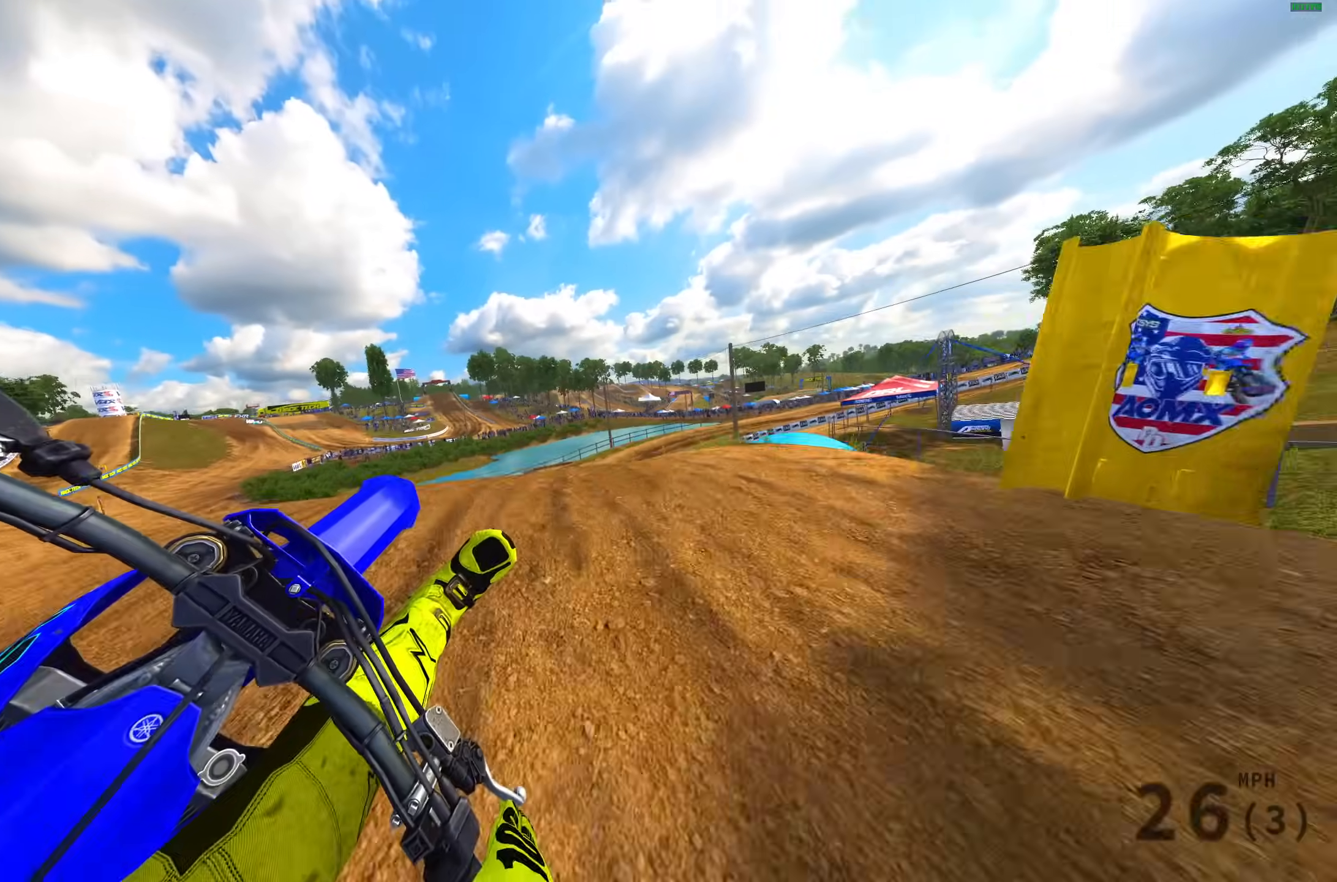
{"buttons": ["R2"], "left_stick": "up-left", "right_stick": "up-left", "events": [[67, "right_stick", "up-left"], [100, "left_stick", "center"], [183, "left_stick", "left"], [233, "R2", "down"], [283, "R3", "down"], [417, "R3", "up"], [483, "left_stick", "up-left"]]}
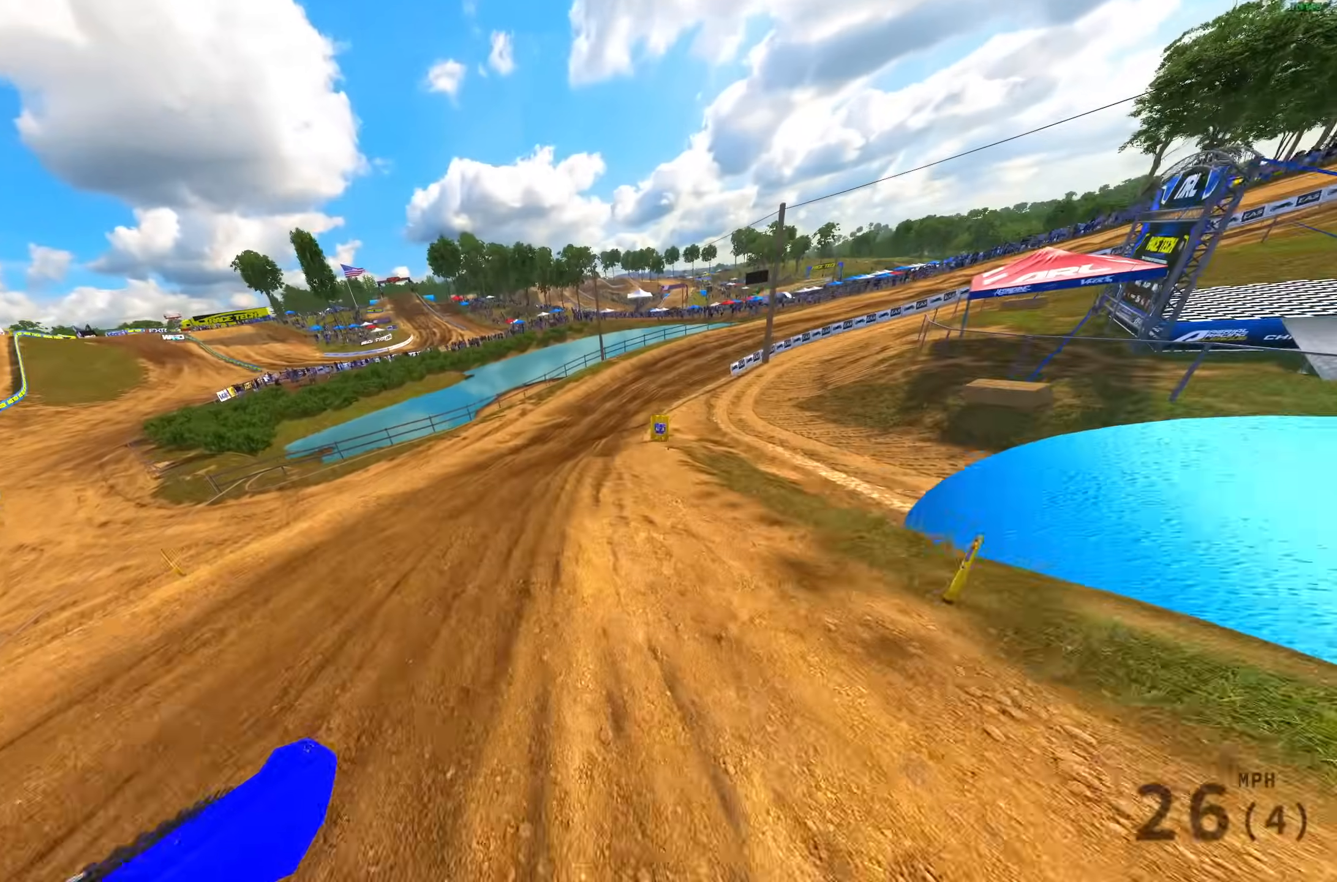
{"buttons": ["R2"], "left_stick": "center", "right_stick": "up", "events": [[133, "right_stick", "up"], [500, "left_stick", "center"]]}
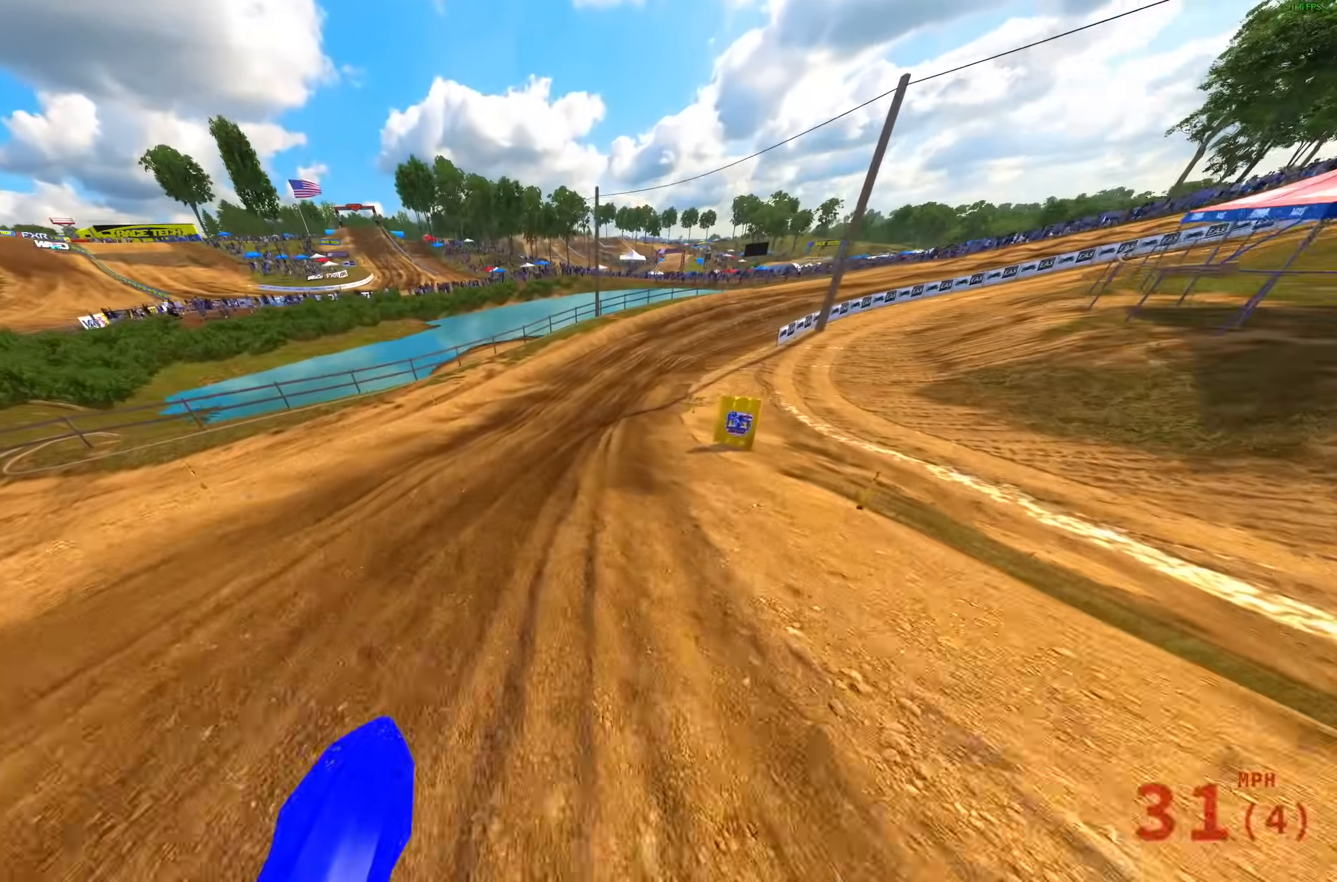
{"buttons": ["R2"], "left_stick": "up-right", "right_stick": "up", "events": [[67, "left_stick", "up-right"]]}
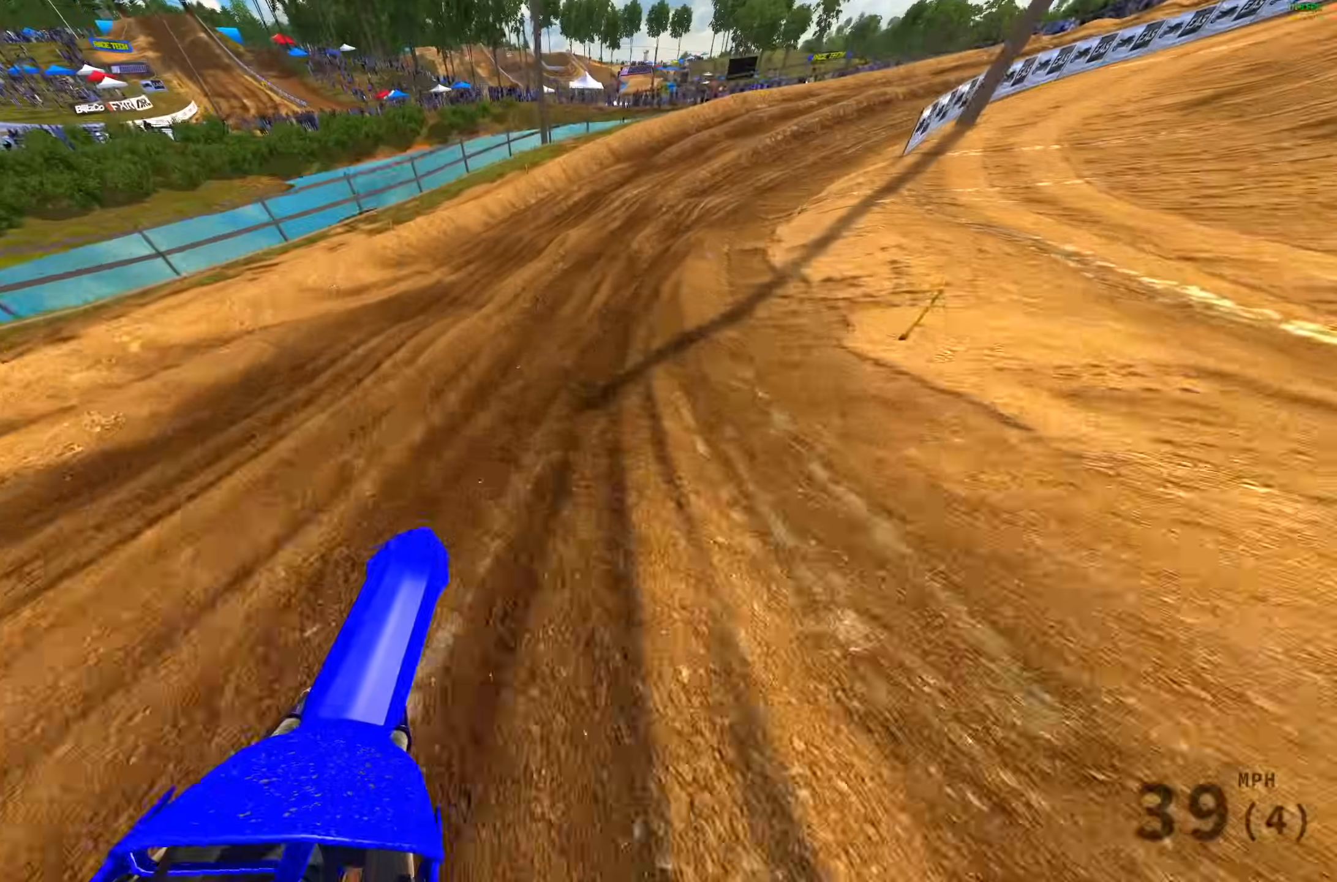
{"buttons": ["R2"], "left_stick": "up-right", "right_stick": "up", "events": []}
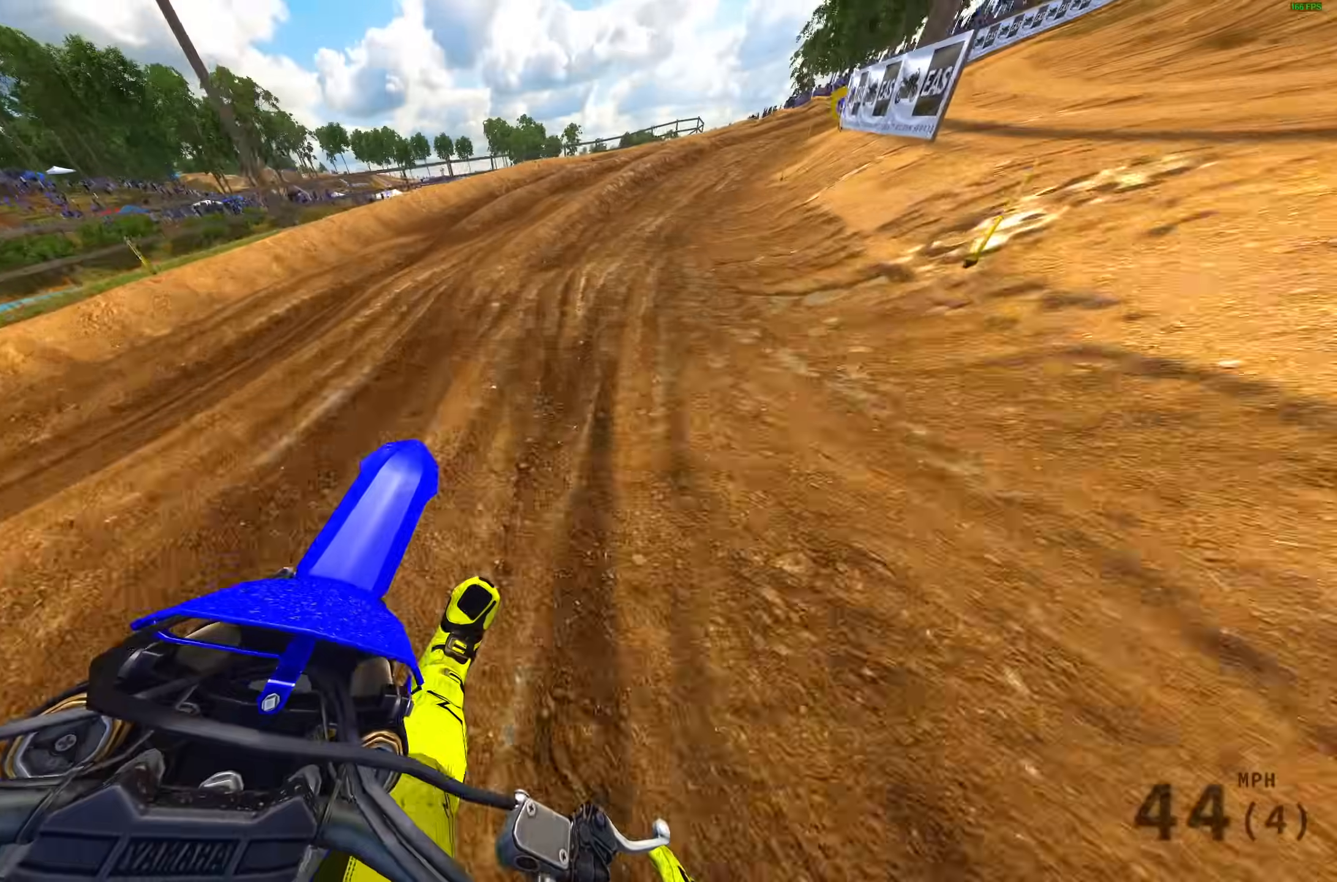
{"buttons": ["R2"], "left_stick": "up-right", "right_stick": "up", "events": []}
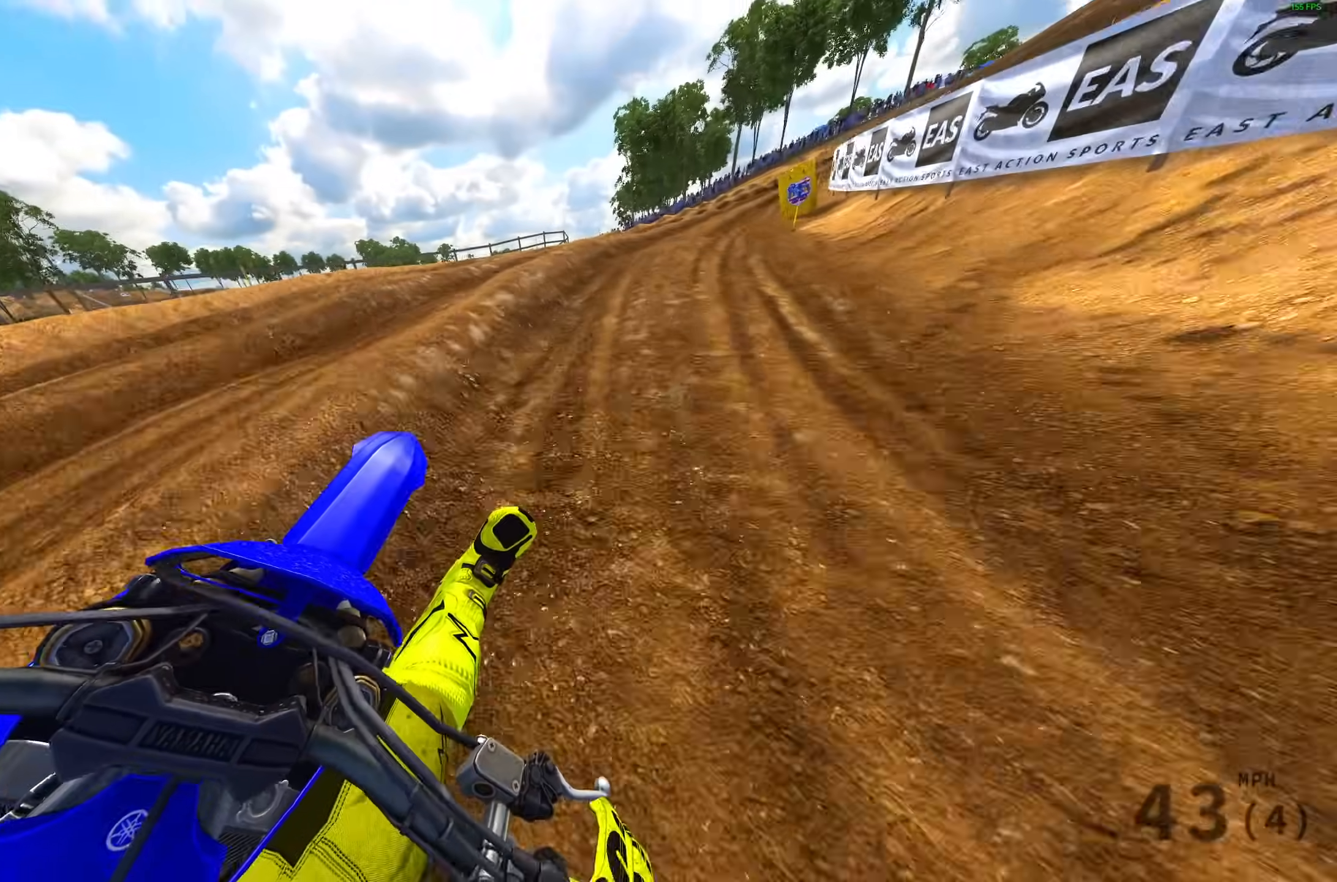
{"buttons": ["R2"], "left_stick": "up-right", "right_stick": "up", "events": []}
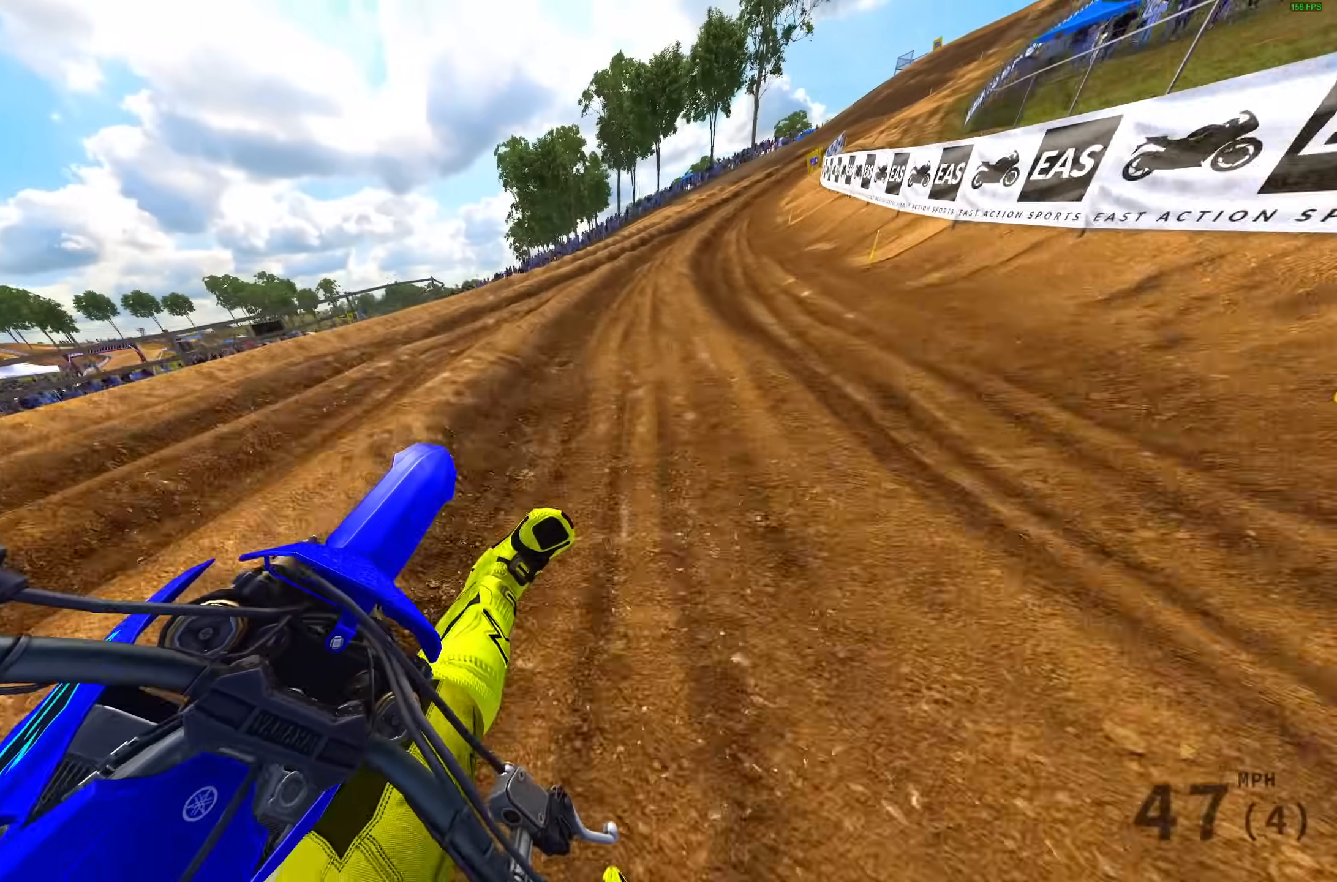
{"buttons": ["R2"], "left_stick": "up-right", "right_stick": "up-left", "events": [[200, "right_stick", "up-left"]]}
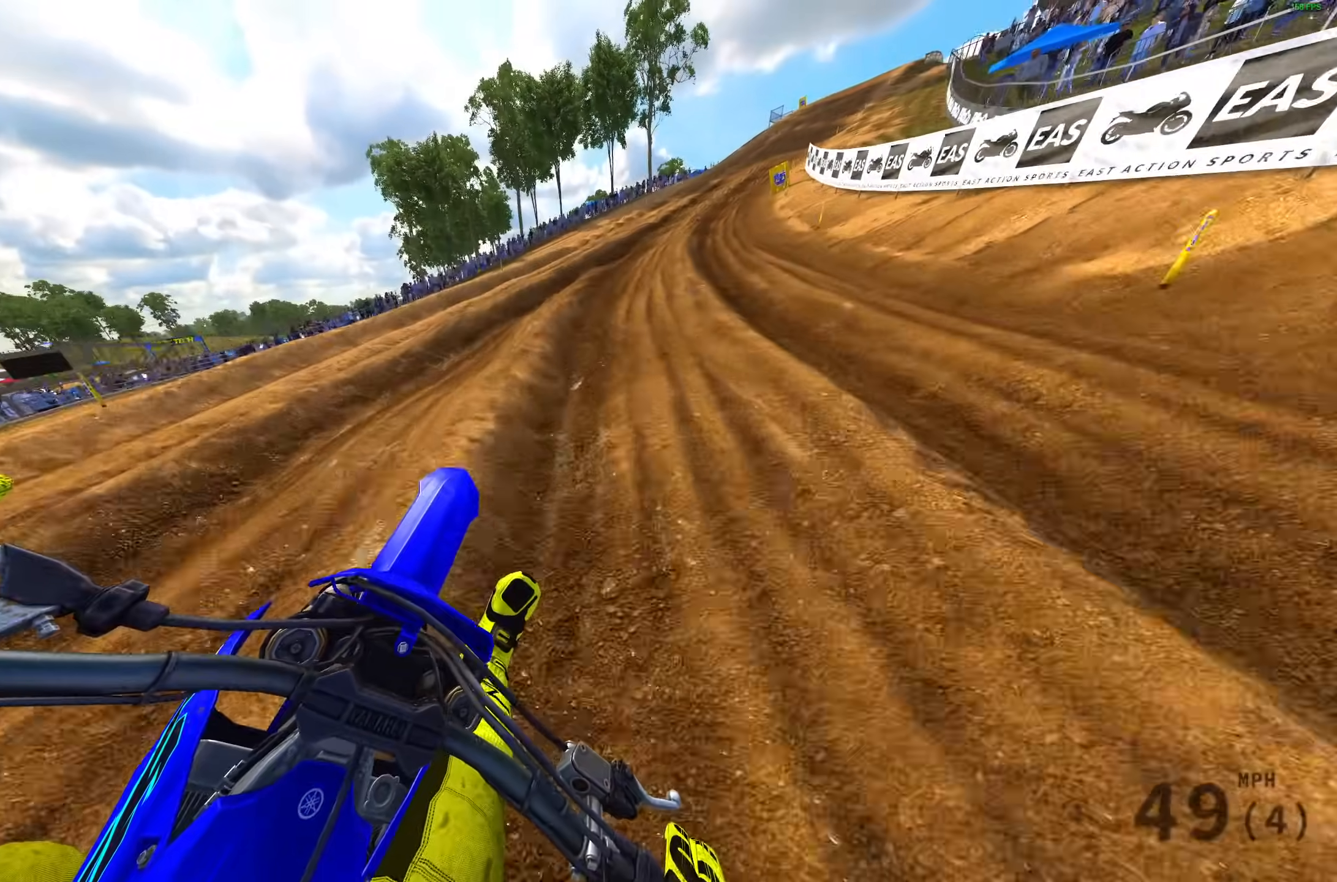
{"buttons": ["R2"], "left_stick": "up-right", "right_stick": "up-left", "events": []}
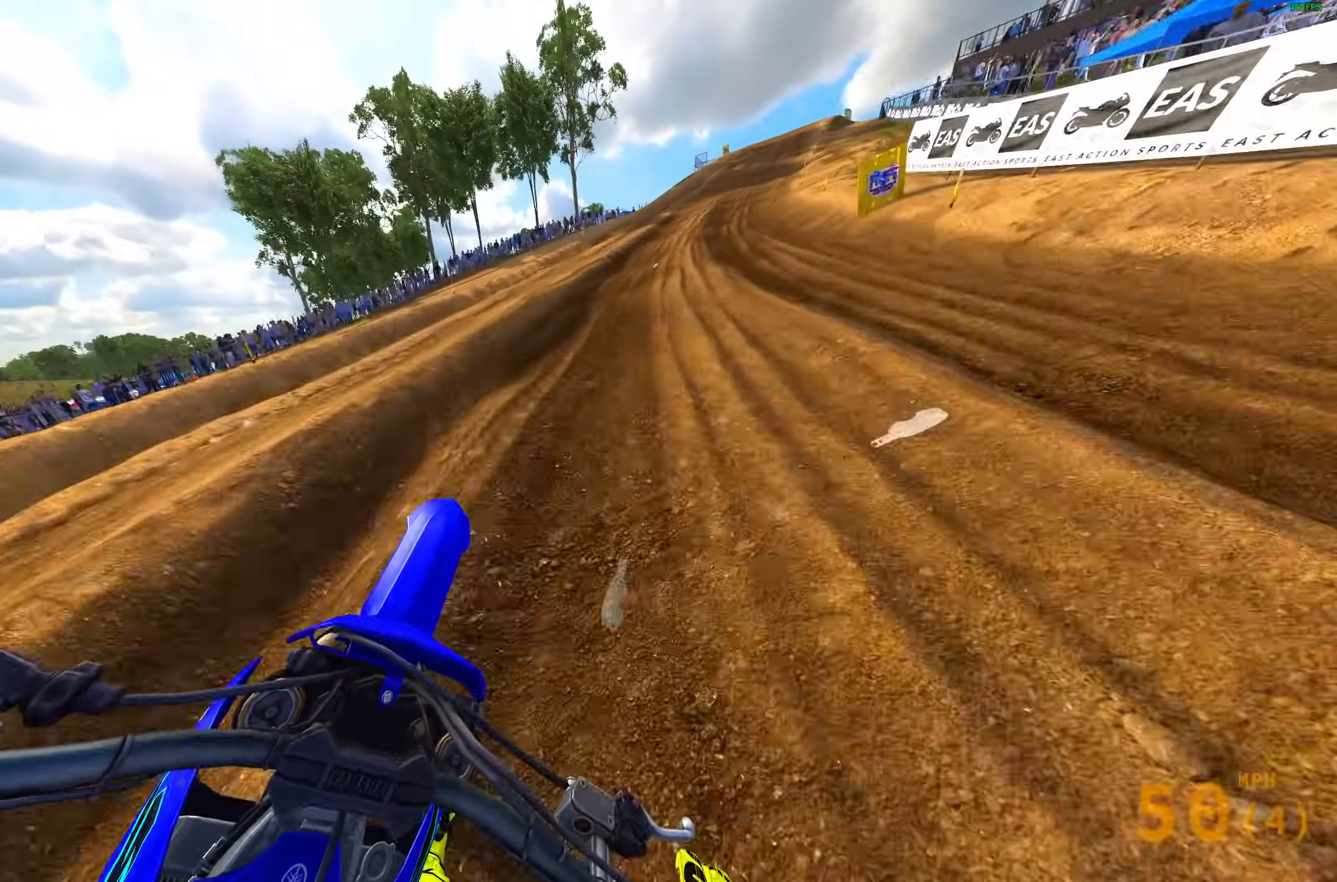
{"buttons": ["R2"], "left_stick": "up-left", "right_stick": "up", "events": [[167, "left_stick", "up-left"], [167, "right_stick", "up-right"], [267, "left_stick", "center"], [283, "right_stick", "up"], [500, "left_stick", "up-left"]]}
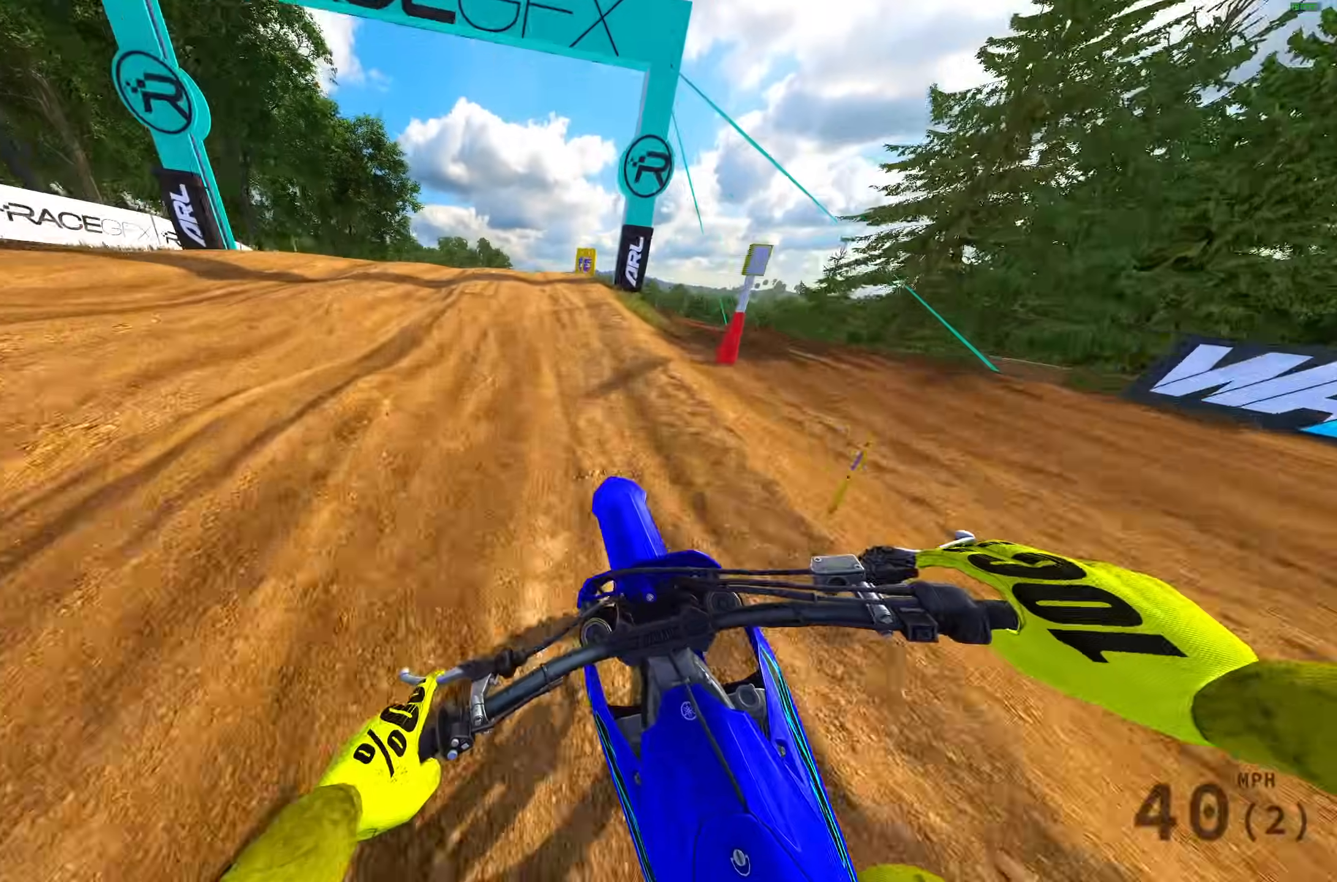
{"buttons": ["CROSS"], "left_stick": "up-left", "right_stick": "center", "events": [[300, "right_stick", "center"], [383, "CROSS", "down"], [500, "R2", "up"]]}
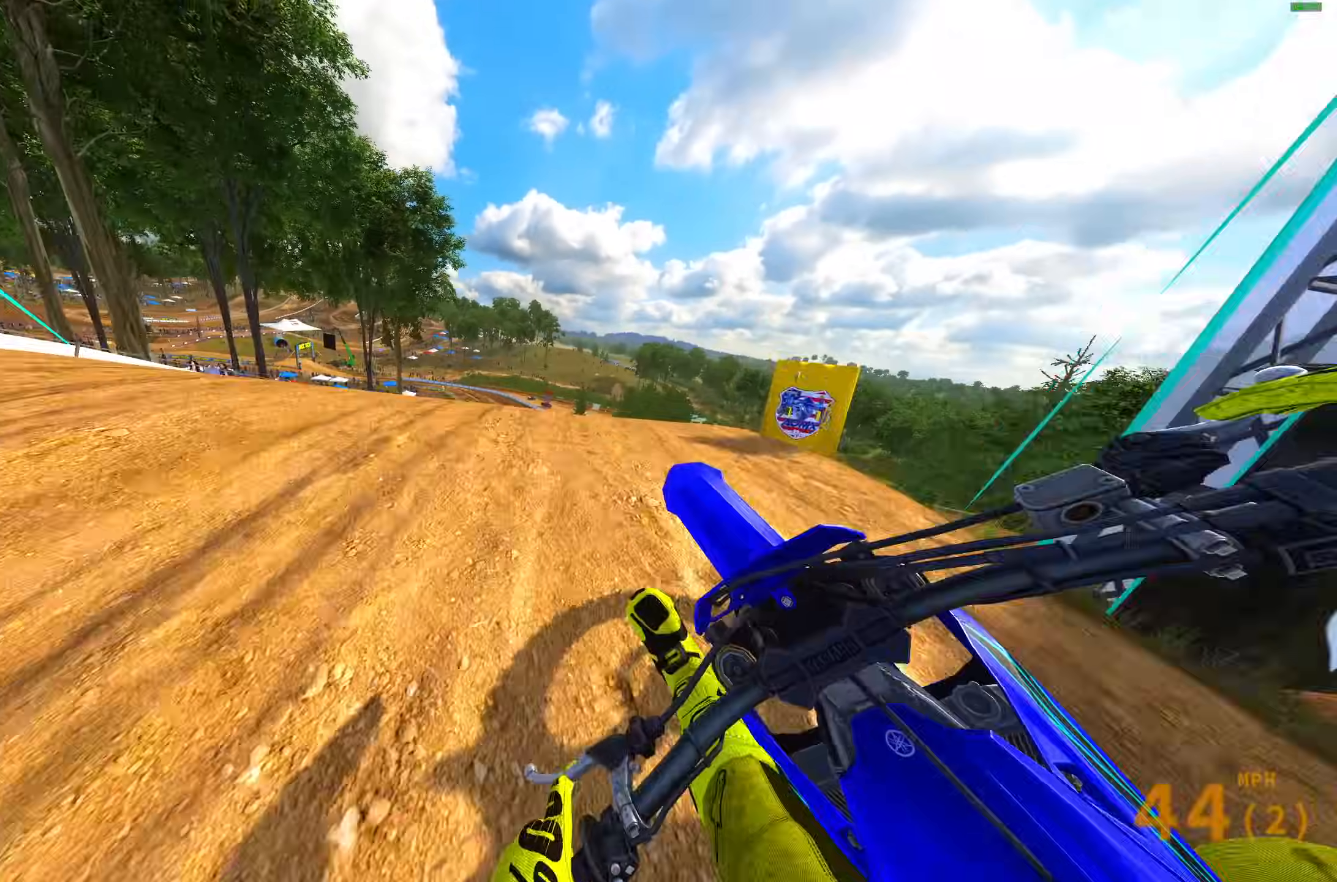
{"buttons": [], "left_stick": "center", "right_stick": "center", "events": [[17, "CROSS", "up"], [267, "left_stick", "center"], [300, "R2", "down"], [400, "CROSS", "down"], [467, "CROSS", "up"], [483, "R2", "up"]]}
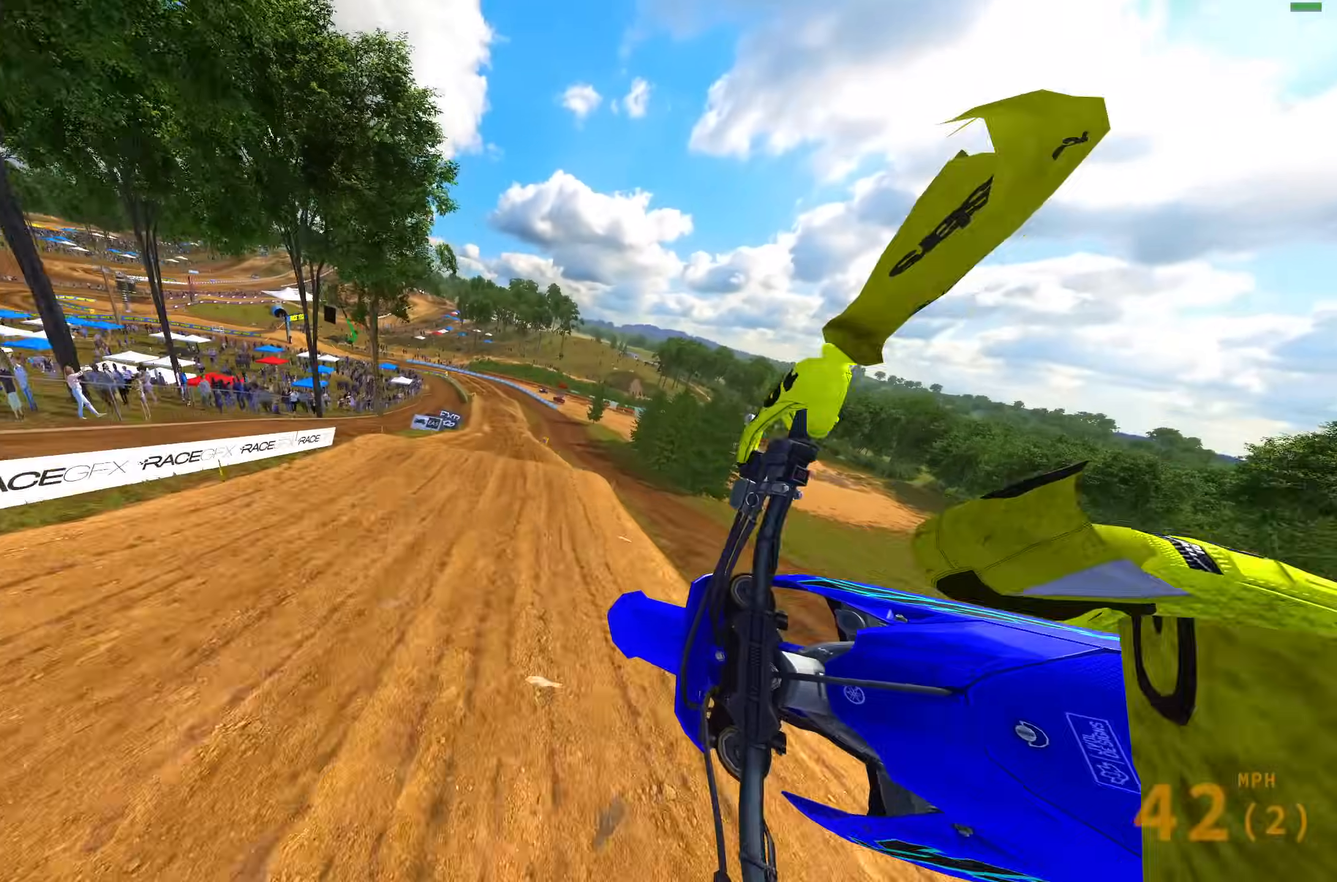
{"buttons": ["R2"], "left_stick": "right", "right_stick": "up-left", "events": [[67, "R2", "down"], [67, "left_stick", "right"], [83, "R3", "down"], [200, "R2", "up"], [217, "R3", "up"], [350, "R2", "down"], [350, "right_stick", "up"], [417, "right_stick", "up-left"]]}
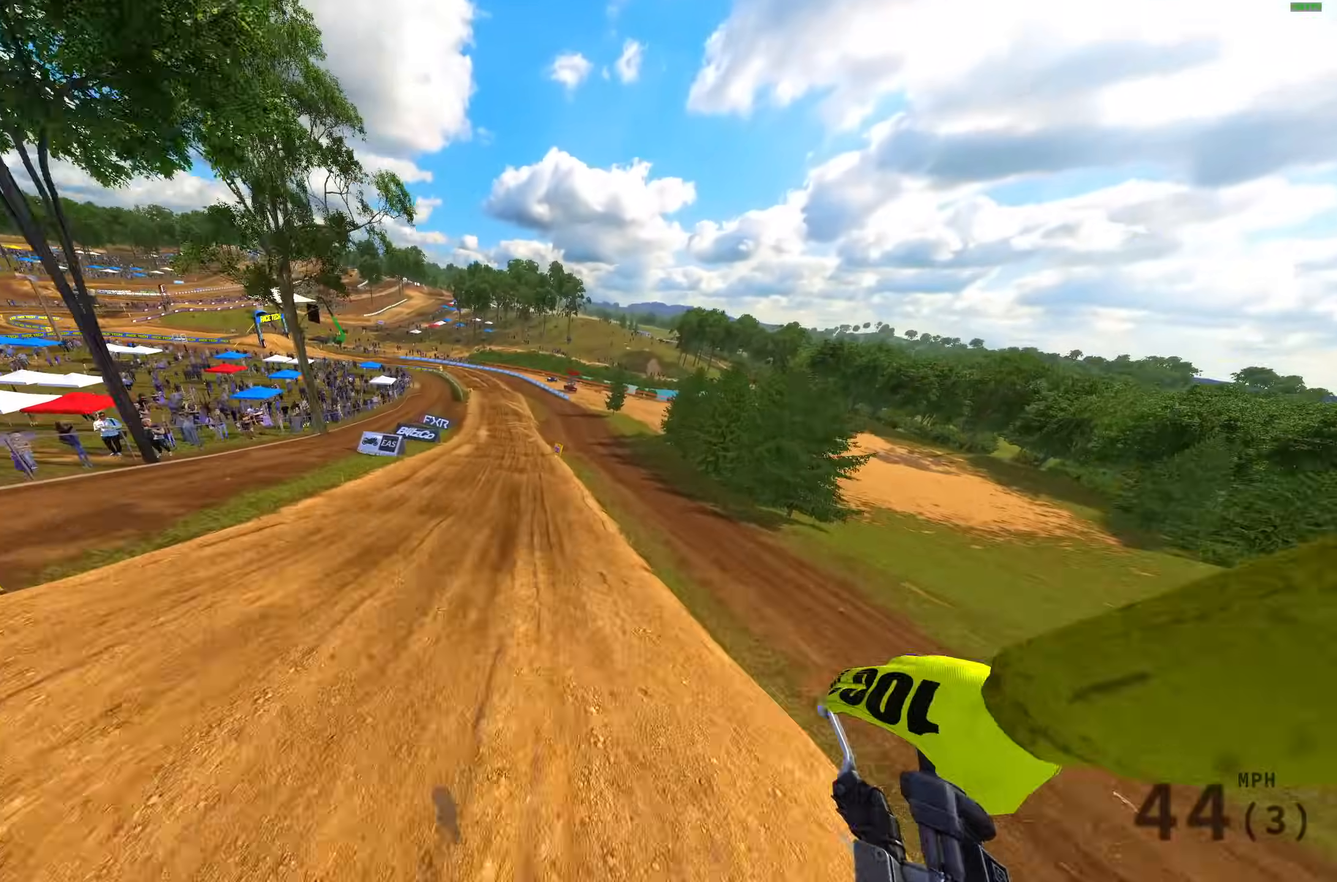
{"buttons": ["R2"], "left_stick": "center", "right_stick": "up", "events": [[383, "right_stick", "up"], [450, "left_stick", "center"]]}
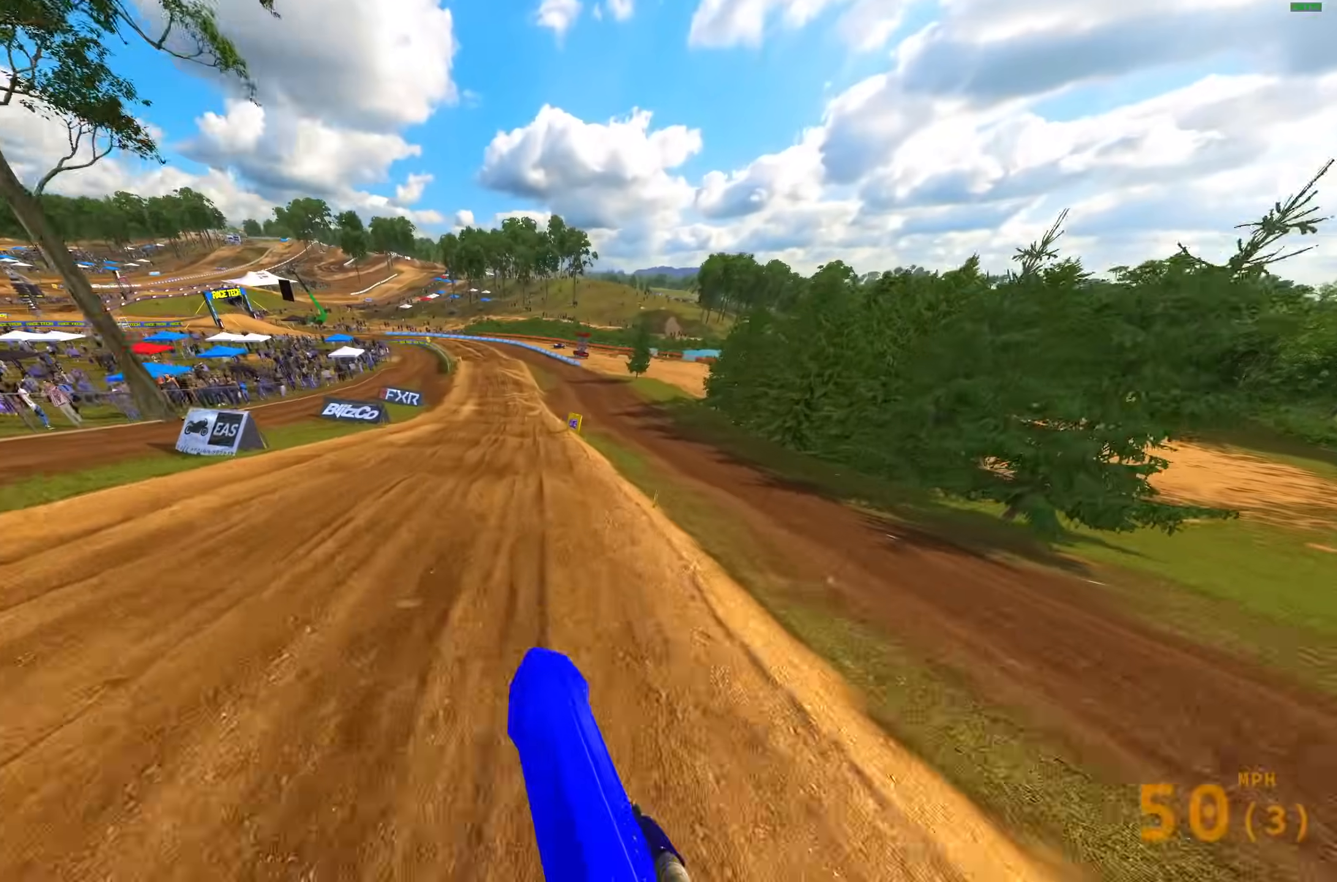
{"buttons": [], "left_stick": "center", "right_stick": "center", "events": [[33, "right_stick", "center"], [117, "right_stick", "down"], [167, "left_stick", "left"], [317, "left_stick", "center"], [333, "R3", "down"], [367, "right_stick", "center"], [450, "R3", "up"], [483, "R2", "up"]]}
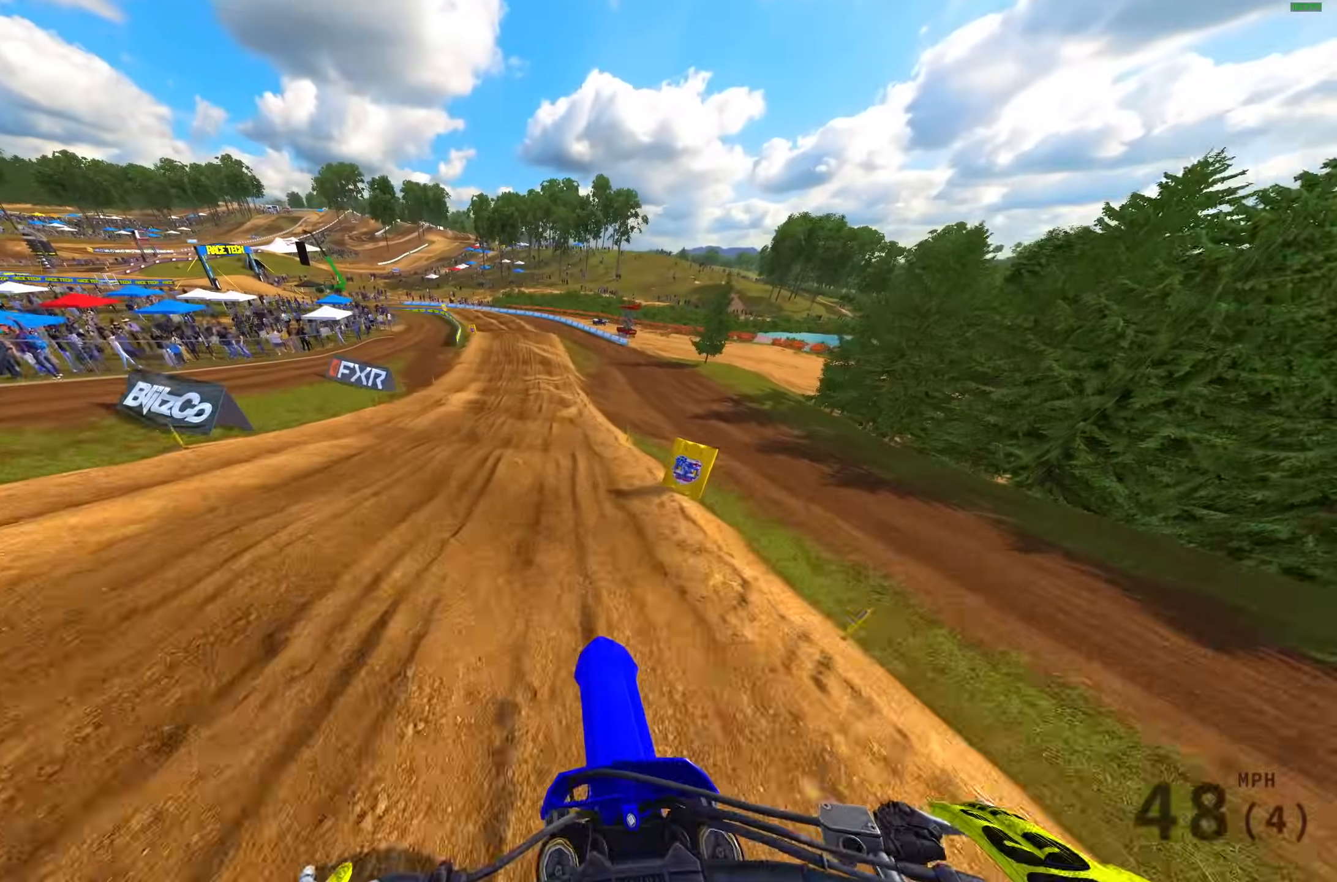
{"buttons": ["R2"], "left_stick": "center", "right_stick": "up", "events": [[17, "left_stick", "left"], [133, "R2", "down"], [167, "left_stick", "center"], [167, "right_stick", "up"]]}
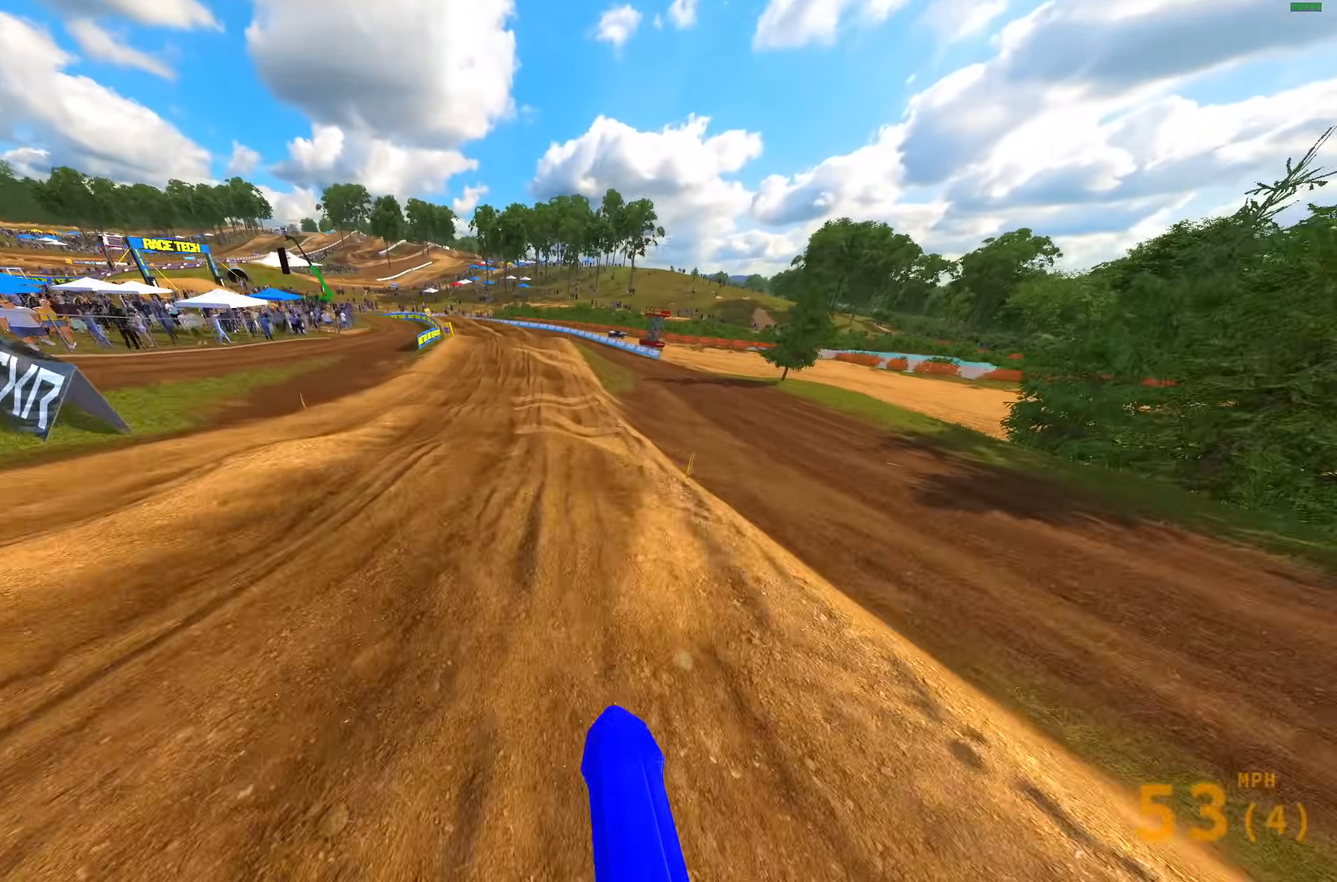
{"buttons": ["R2"], "left_stick": "left", "right_stick": "down", "events": [[17, "left_stick", "up-left"], [50, "right_stick", "center"], [217, "left_stick", "left"], [217, "right_stick", "down"], [250, "L3", "down"], [267, "R2", "up"], [350, "L3", "up"], [450, "R2", "down"]]}
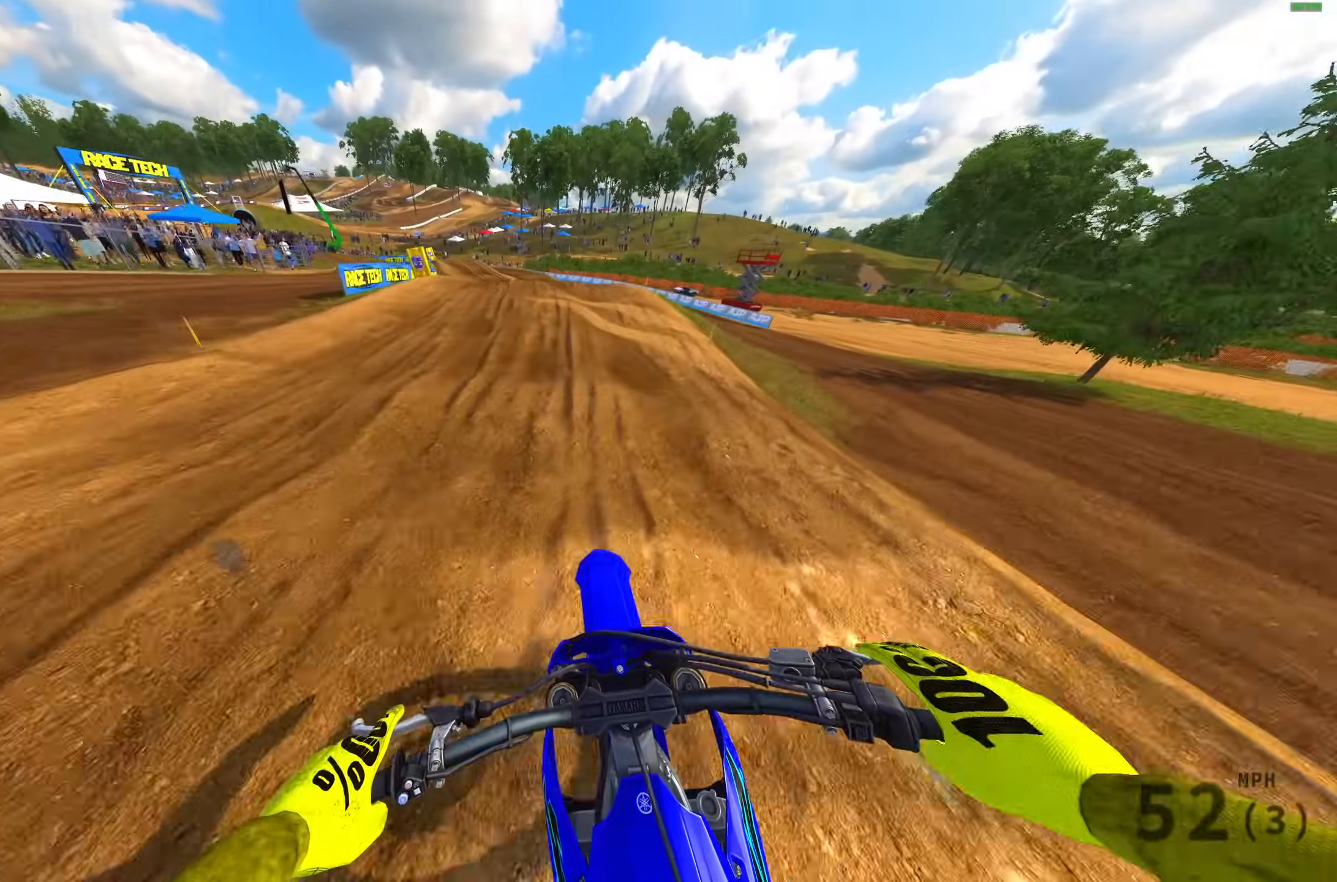
{"buttons": [], "left_stick": "up-left", "right_stick": "down", "events": [[67, "R2", "up"], [167, "left_stick", "up-left"]]}
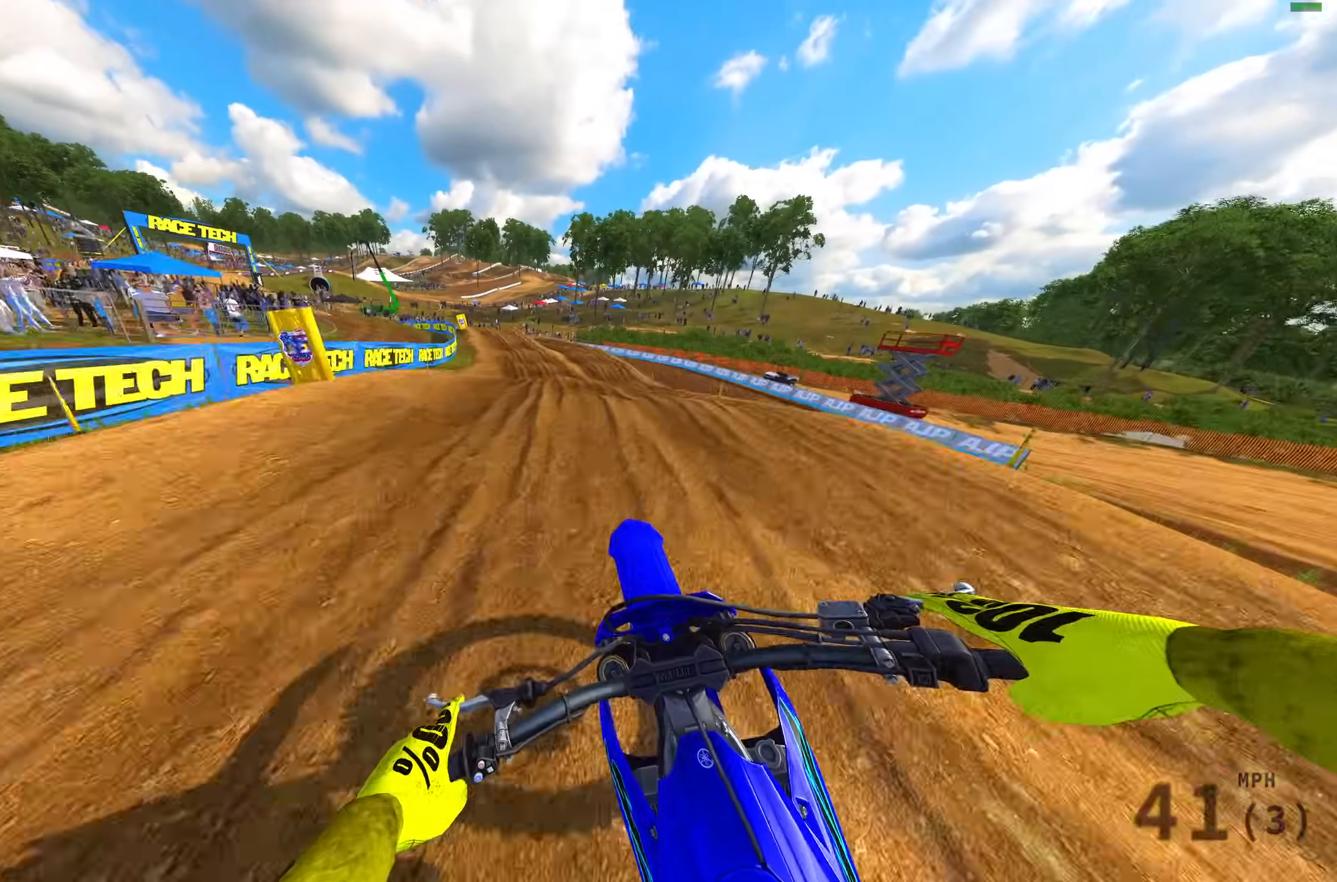
{"buttons": [], "left_stick": "up-left", "right_stick": "down-right", "events": [[167, "R2", "down"], [217, "right_stick", "down-right"], [233, "R2", "up"]]}
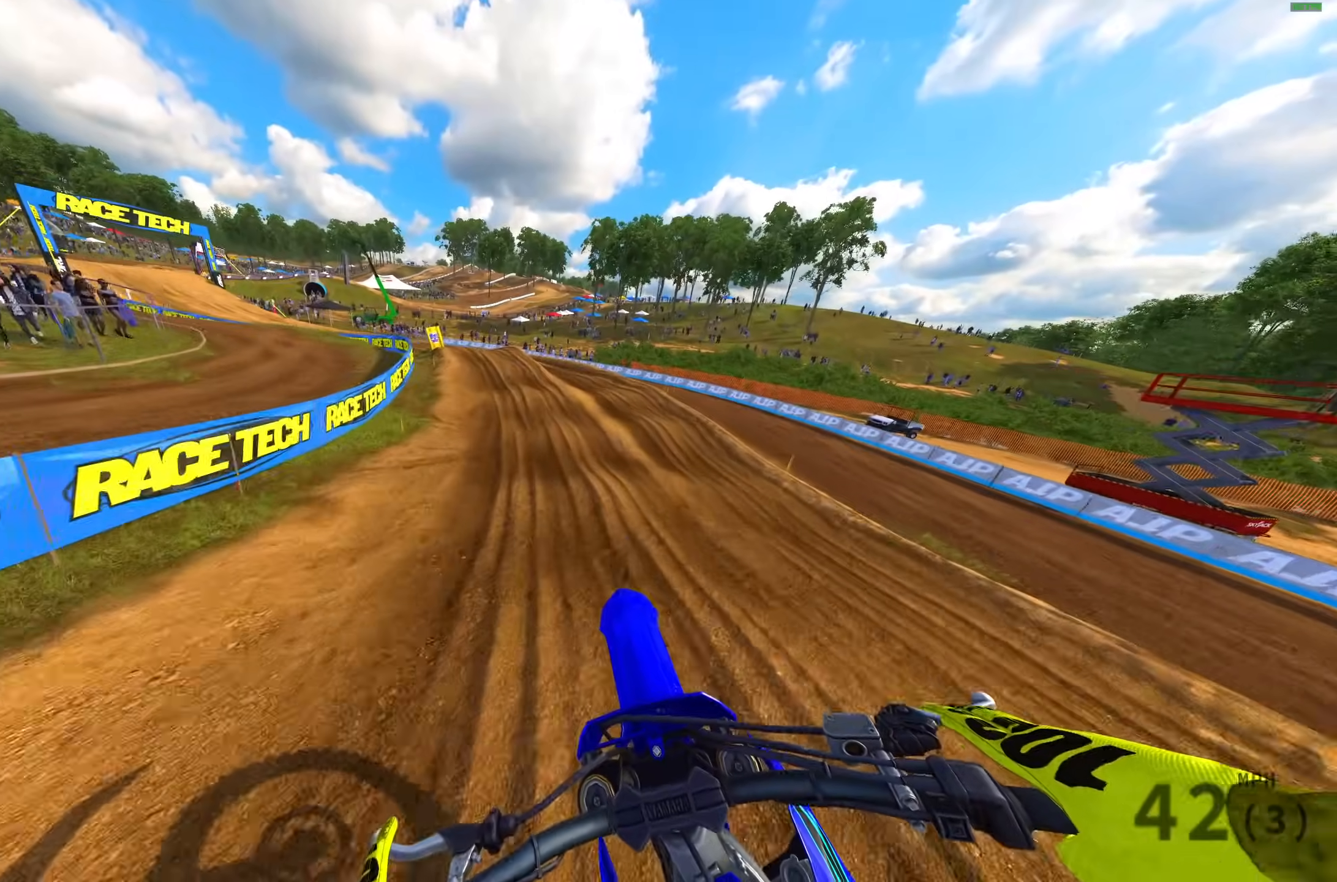
{"buttons": ["R2"], "left_stick": "up-left", "right_stick": "down", "events": [[167, "right_stick", "down"], [217, "R2", "down"], [317, "R2", "up"], [433, "R2", "down"]]}
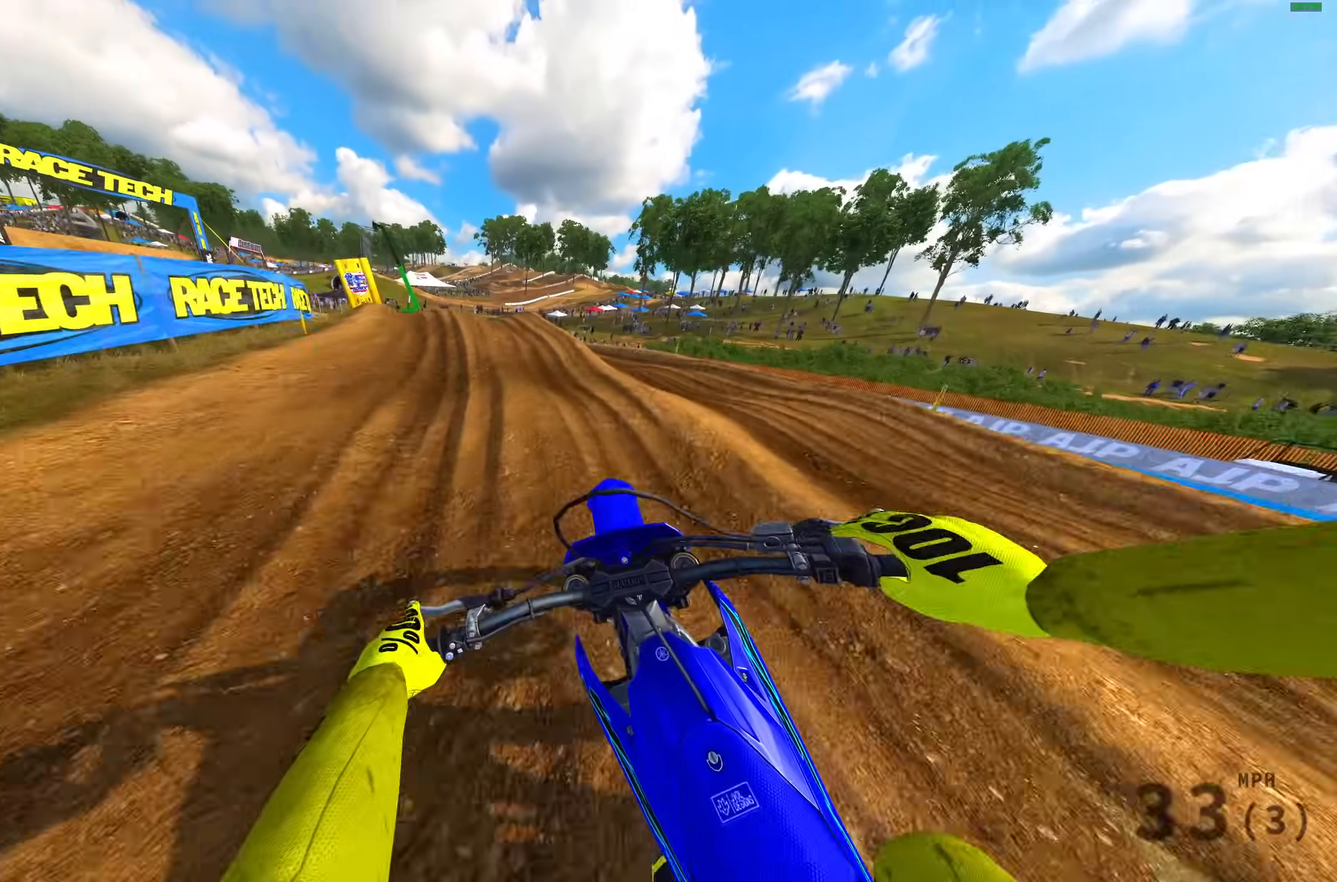
{"buttons": ["R2"], "left_stick": "up-left", "right_stick": "down-right", "events": [[67, "R2", "up"], [333, "R2", "down"], [383, "right_stick", "down-right"]]}
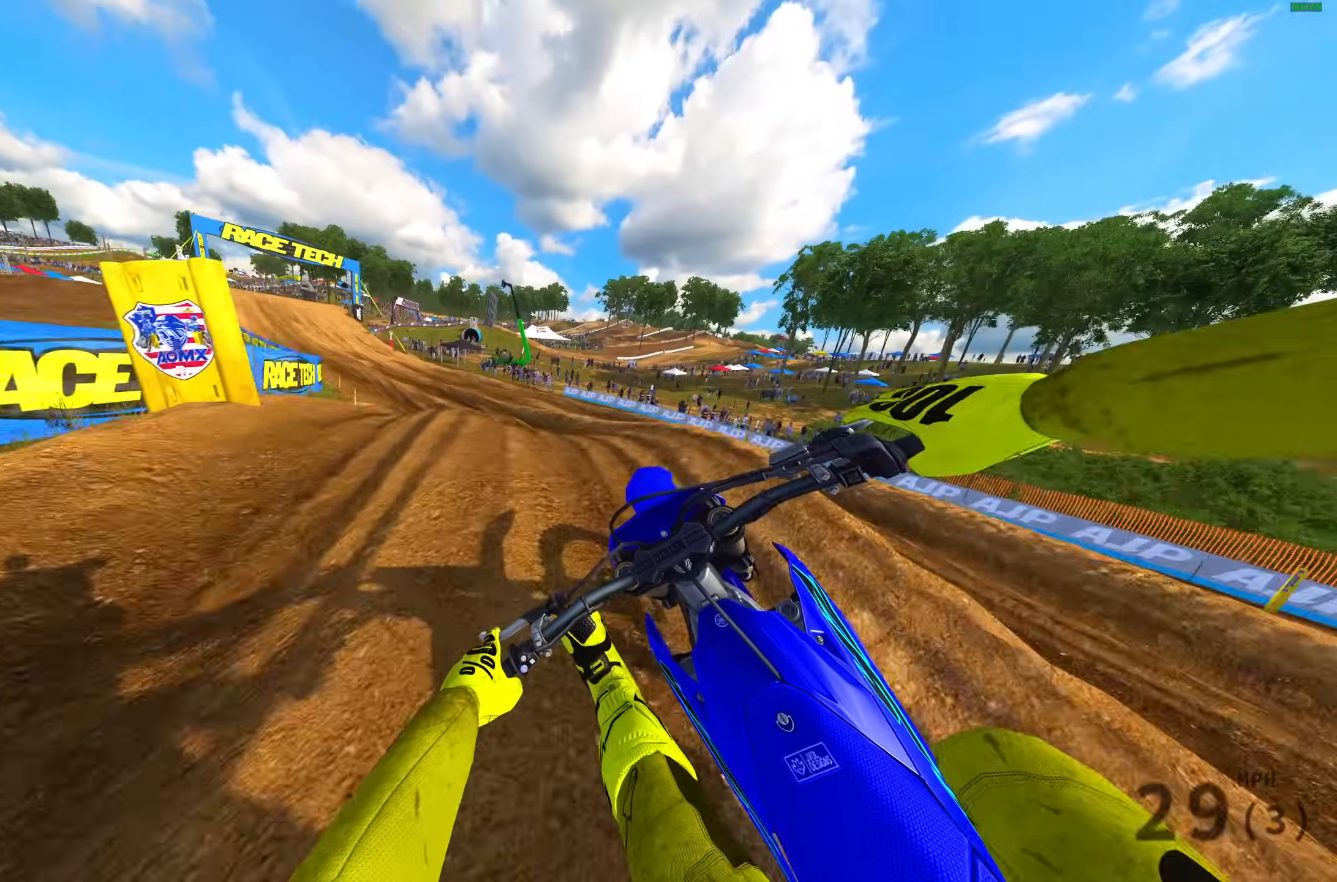
{"buttons": ["R2"], "left_stick": "center", "right_stick": "up-right", "events": [[83, "right_stick", "up-right"], [200, "R2", "up"], [400, "R2", "down"], [467, "left_stick", "center"]]}
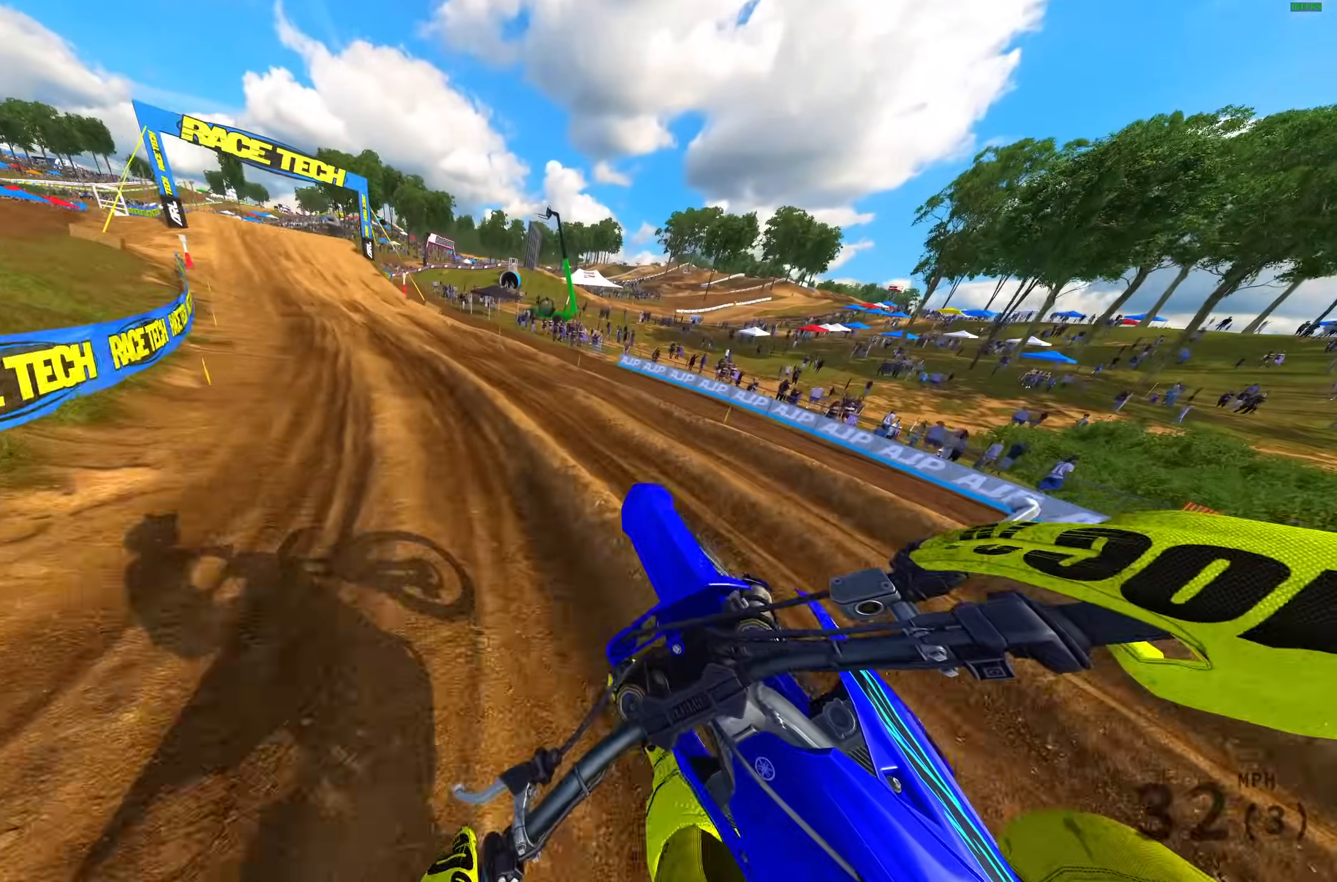
{"buttons": ["R2"], "left_stick": "left", "right_stick": "up-right", "events": [[50, "R2", "up"], [217, "left_stick", "left"], [267, "R2", "down"], [350, "right_stick", "up"], [500, "right_stick", "up-right"]]}
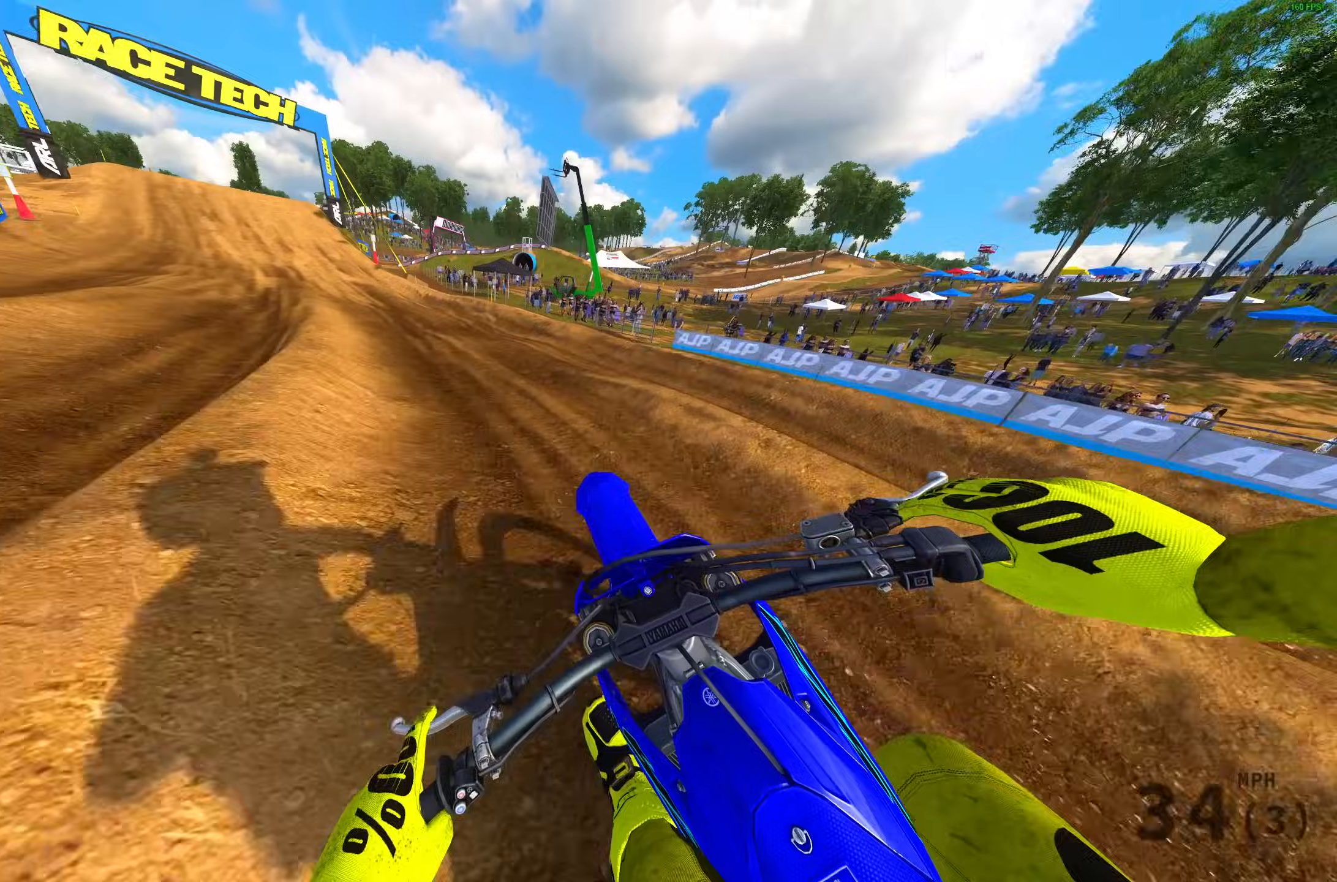
{"buttons": ["R2"], "left_stick": "up-left", "right_stick": "up-right", "events": [[83, "left_stick", "up-left"]]}